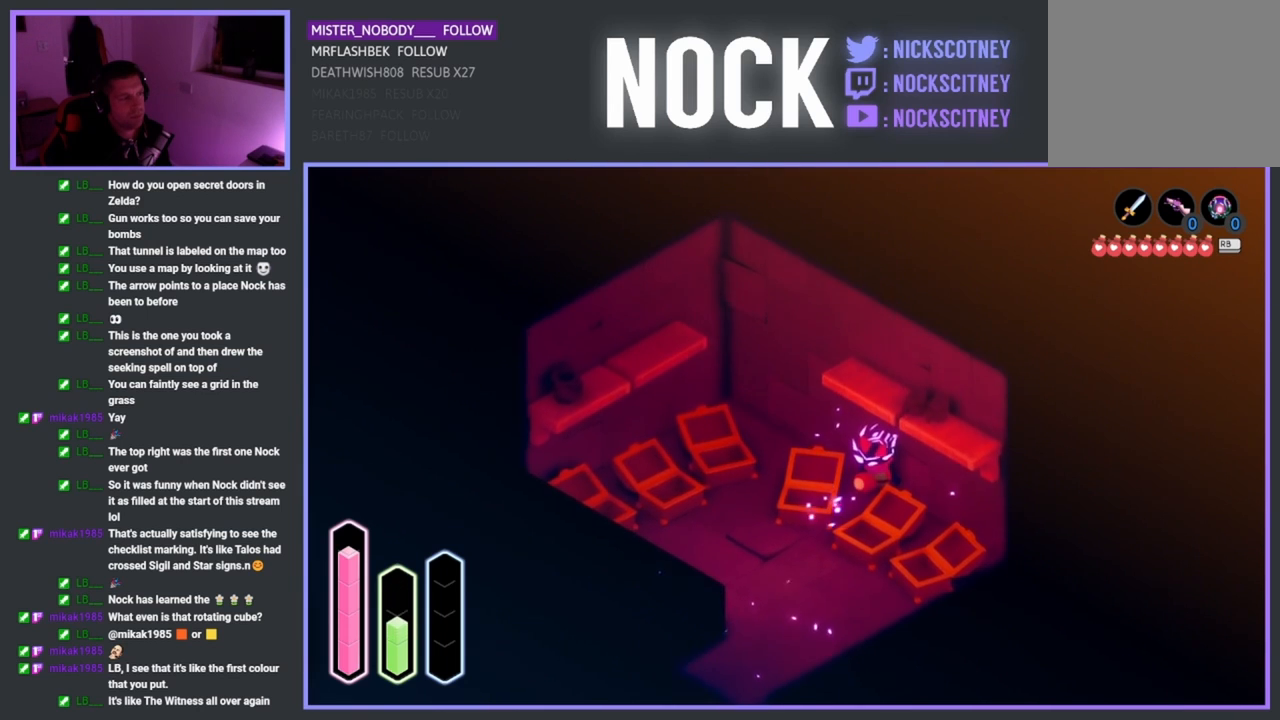
Gameplay with a controller (PlayStation layout); each line is a JSON object with the inputs held at the frame after it. "events" lists button and stick changes between this image and that frame as [ms after this image, input, new state], when the widget could be followed in between. Not read: right_stick.
{"buttons": [], "left_stick": "up-left", "events": [[483, "left_stick", "up-left"]]}
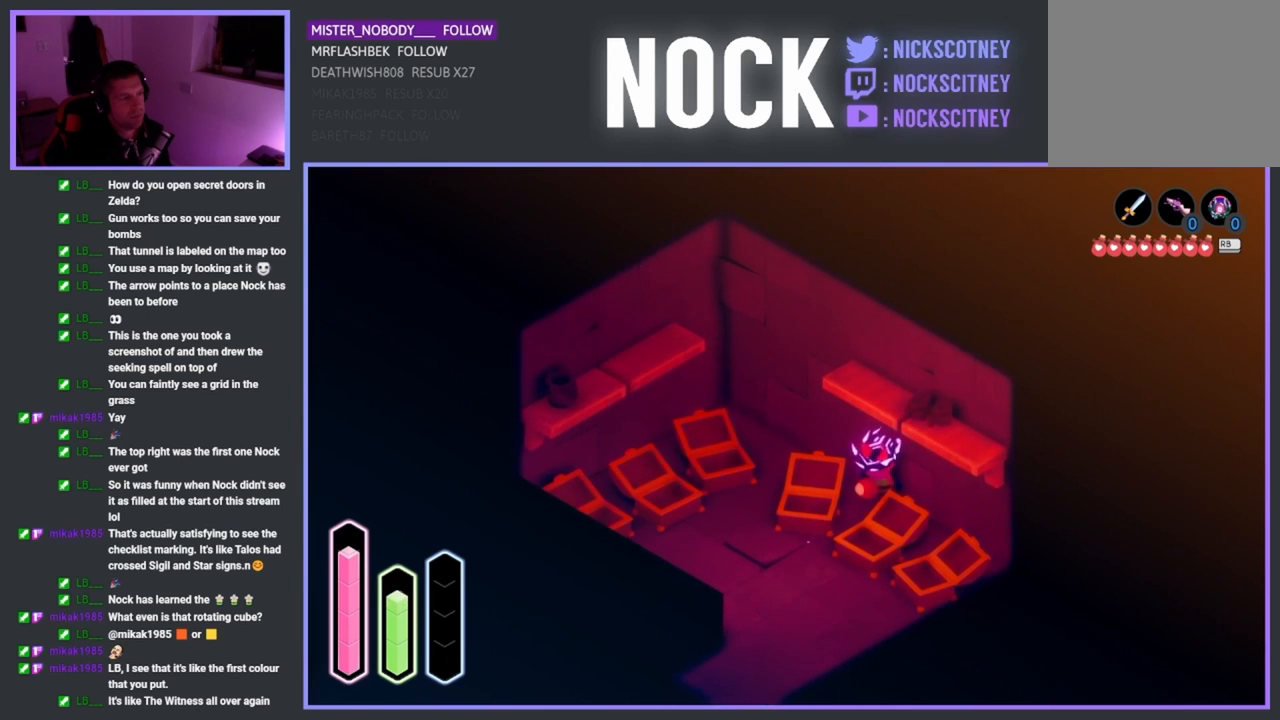
{"buttons": [], "left_stick": "up-left", "events": [[150, "CROSS", "down"], [400, "CROSS", "up"]]}
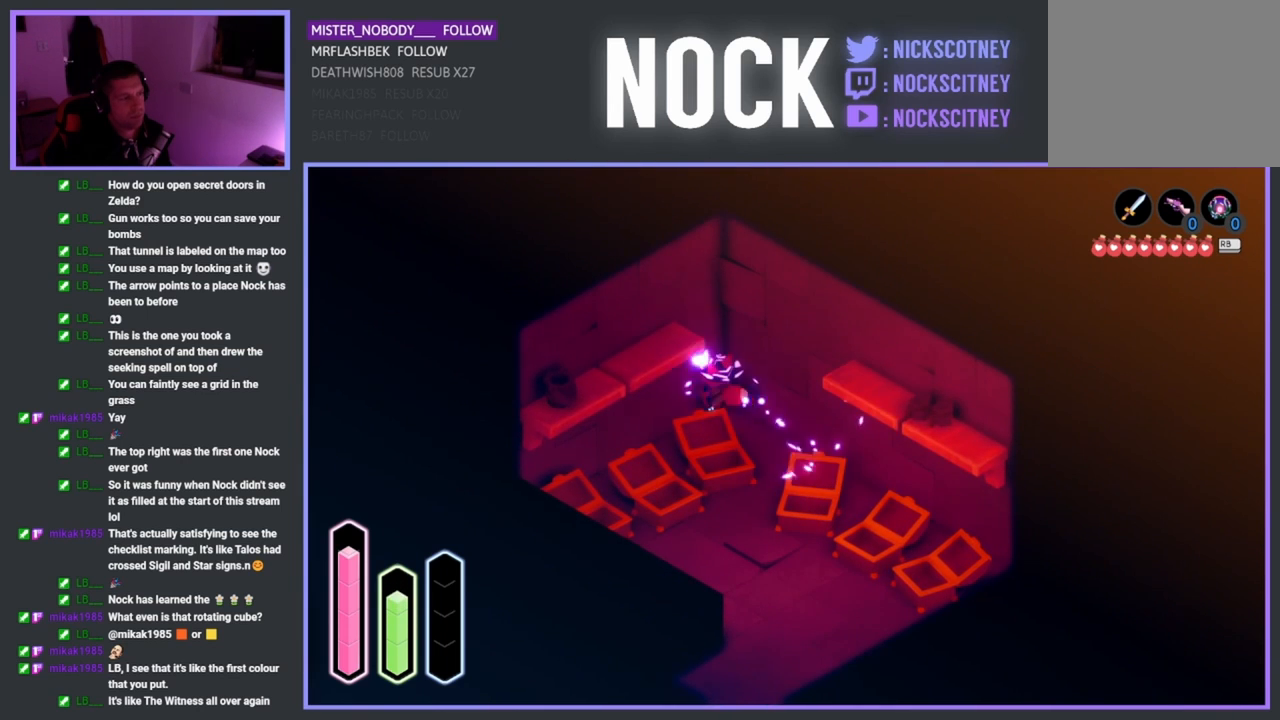
{"buttons": [], "left_stick": "down", "events": [[150, "left_stick", "center"], [283, "left_stick", "down"]]}
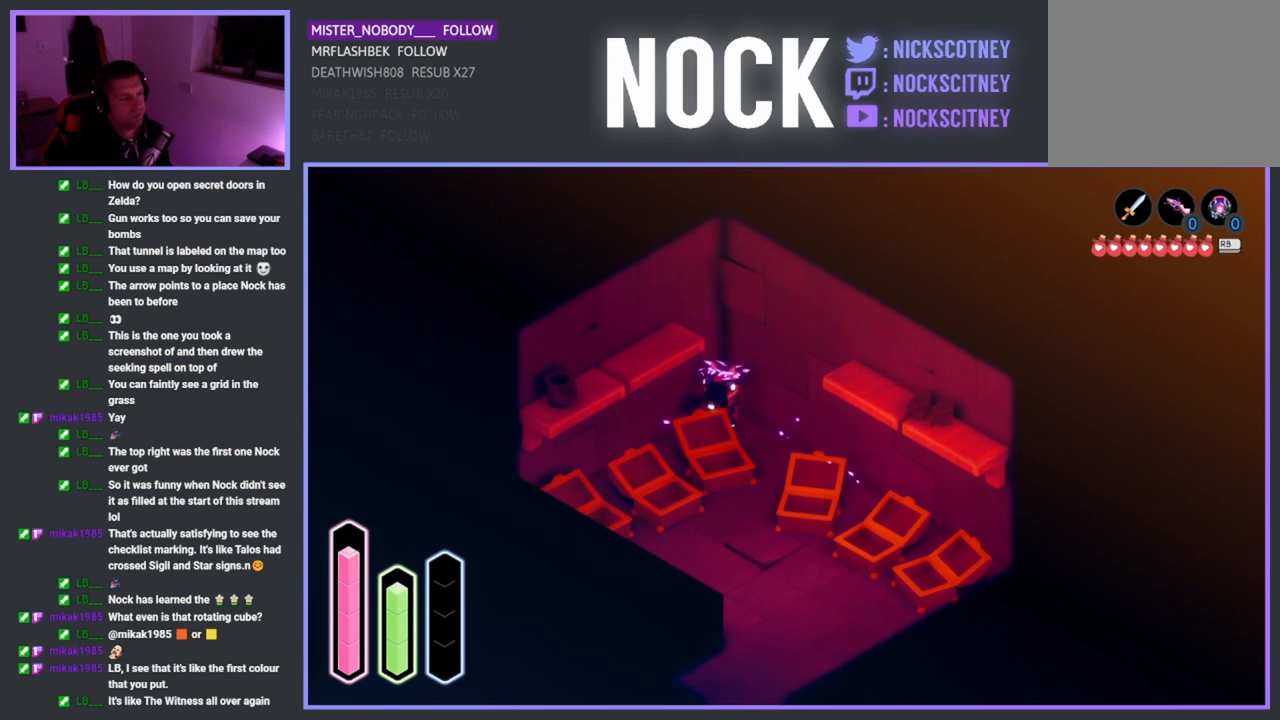
{"buttons": [], "left_stick": "down-right", "events": [[67, "left_stick", "down-right"]]}
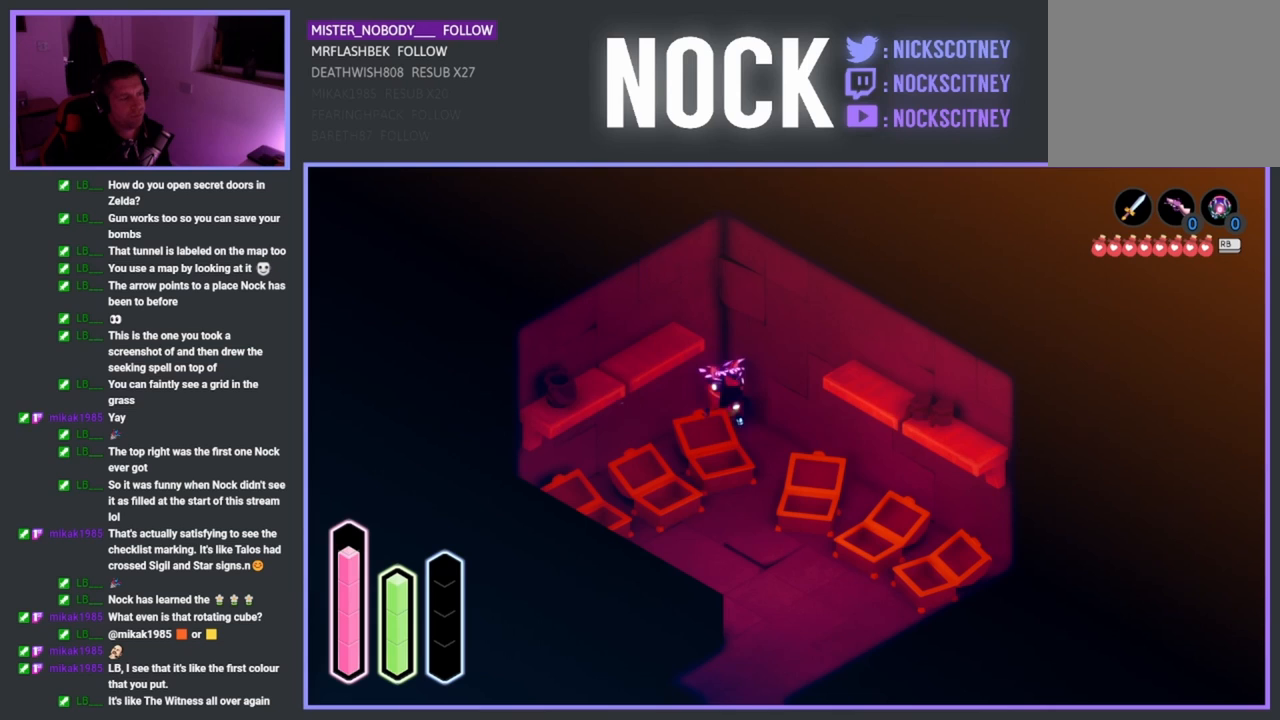
{"buttons": [], "left_stick": "down-left", "events": [[317, "left_stick", "down-left"]]}
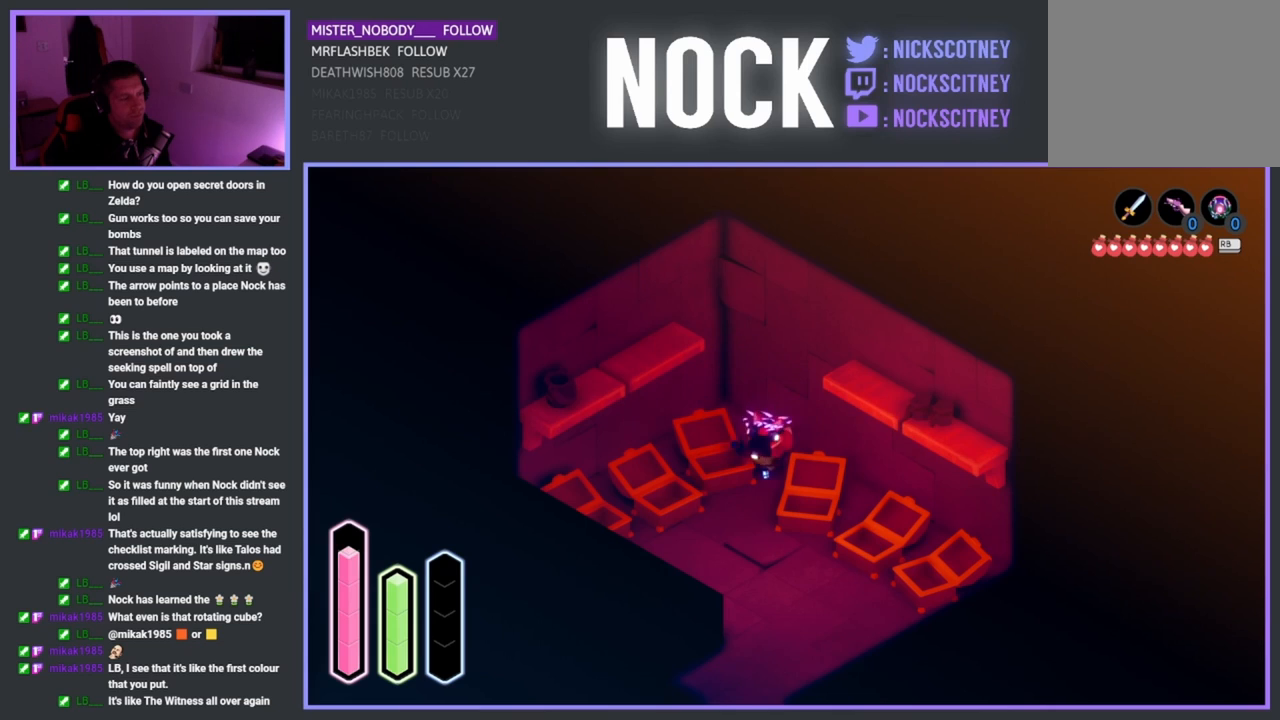
{"buttons": [], "left_stick": "down", "events": [[133, "left_stick", "down"], [250, "CROSS", "down"], [450, "CROSS", "up"]]}
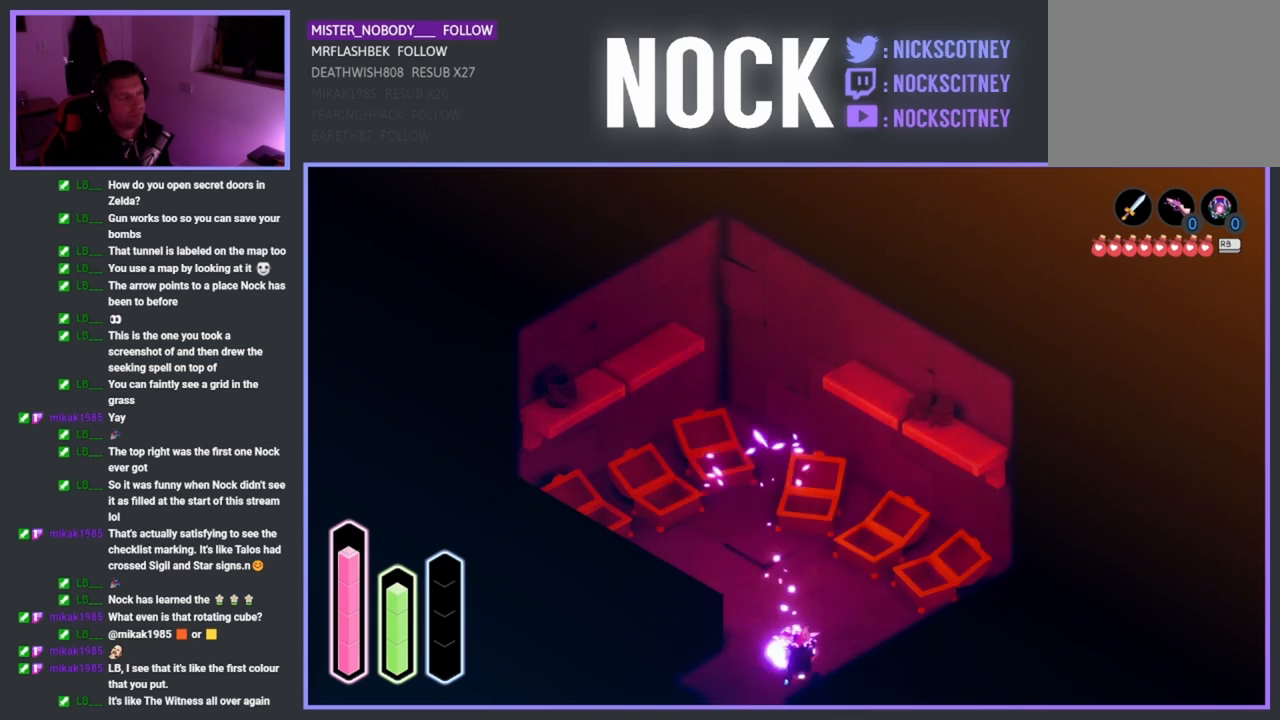
{"buttons": [], "left_stick": "down-left", "events": [[167, "left_stick", "down-left"]]}
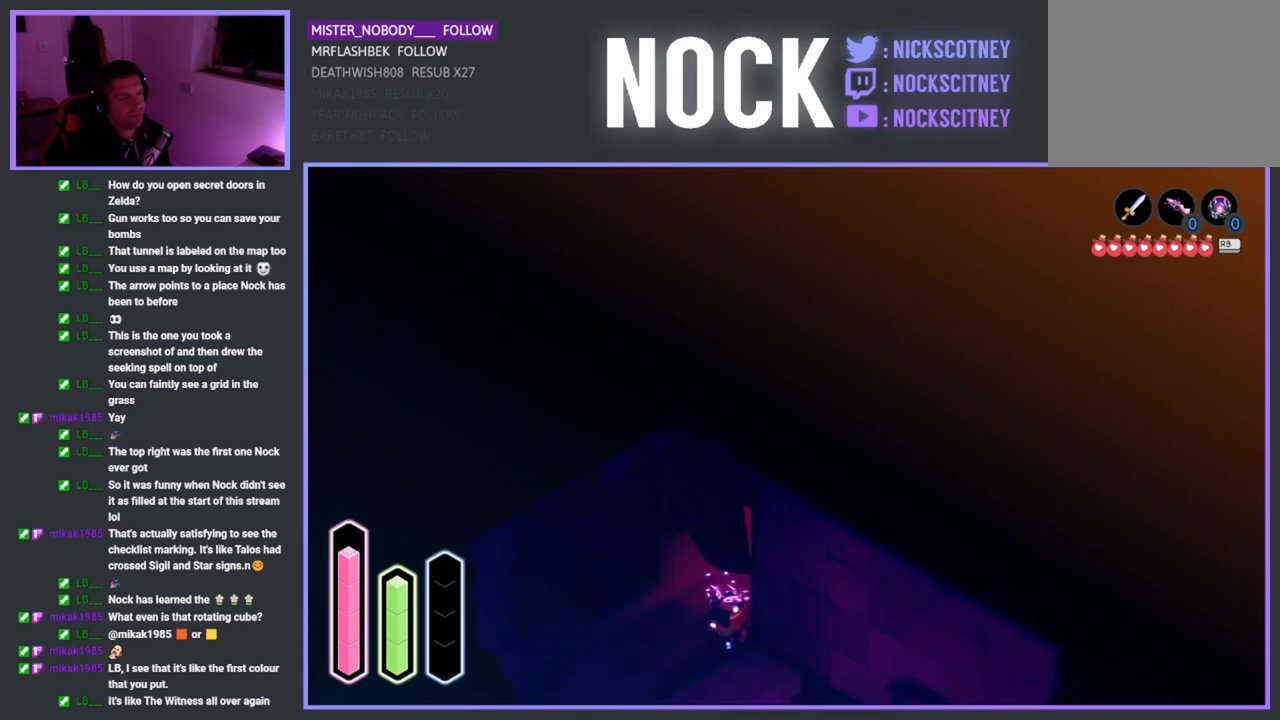
{"buttons": [], "left_stick": "down-left", "events": [[50, "left_stick", "center"], [267, "left_stick", "down-left"]]}
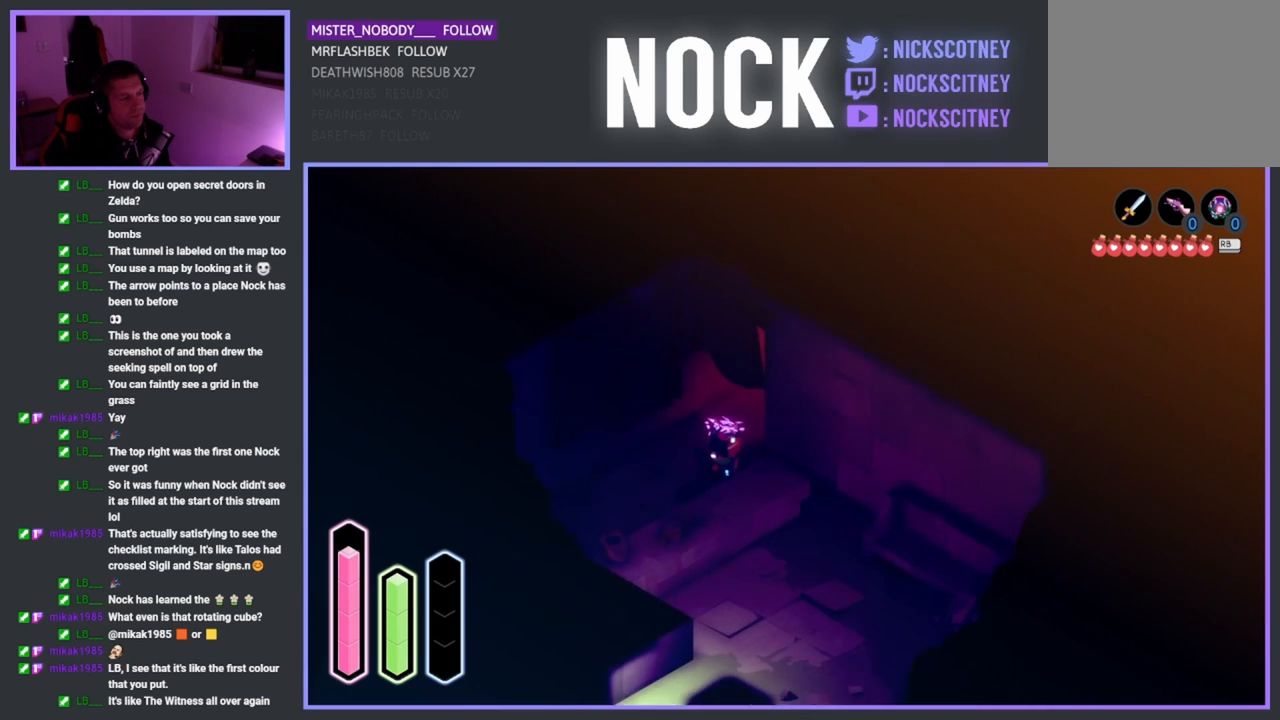
{"buttons": [], "left_stick": "up-left", "events": [[50, "left_stick", "center"], [117, "left_stick", "left"], [433, "left_stick", "up-left"]]}
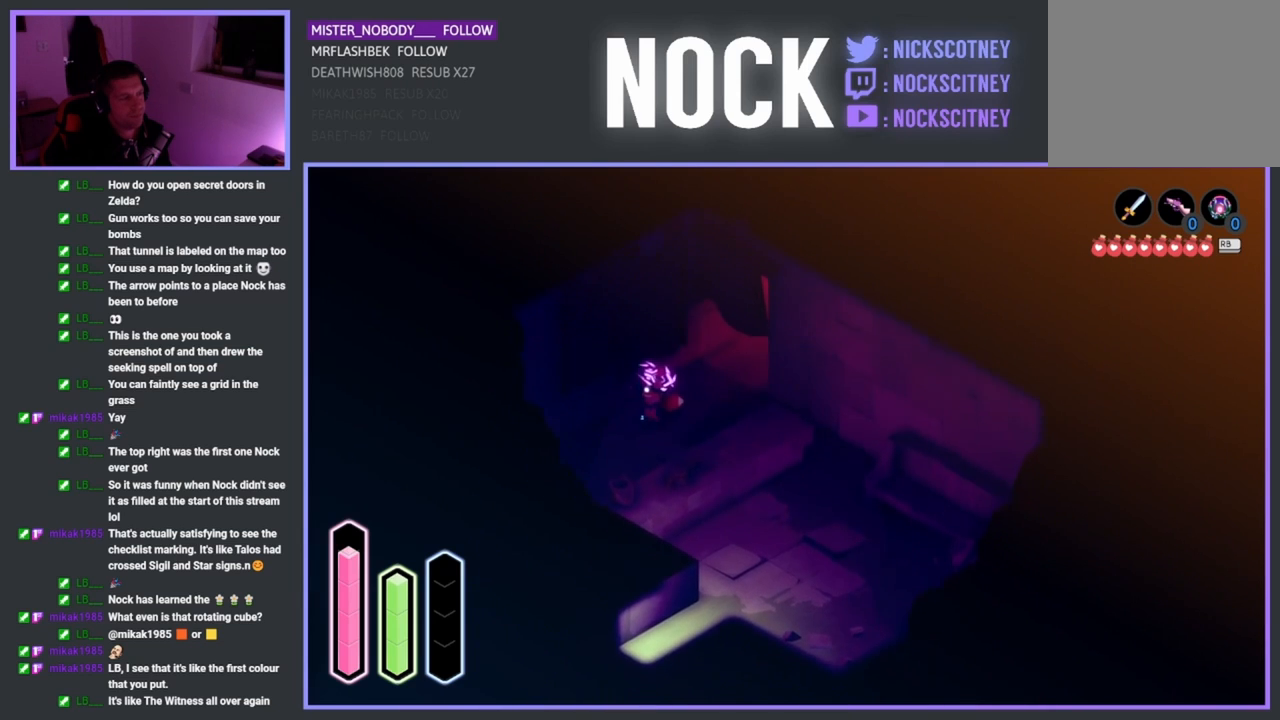
{"buttons": ["SQUARE"], "left_stick": "up-left", "events": [[150, "SQUARE", "down"], [333, "SQUARE", "up"], [400, "SQUARE", "down"]]}
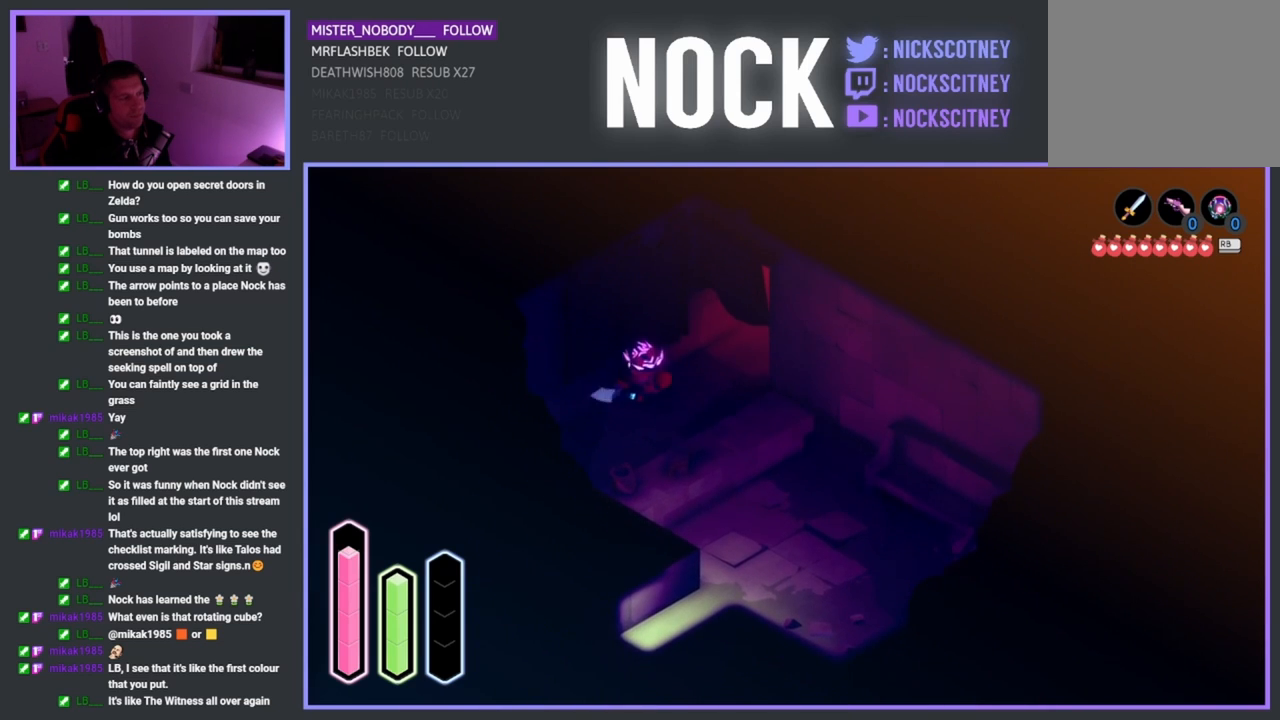
{"buttons": ["SQUARE"], "left_stick": "right", "events": [[267, "left_stick", "up"], [283, "SQUARE", "up"], [300, "SQUARE", "down"], [367, "left_stick", "up-right"], [467, "left_stick", "right"]]}
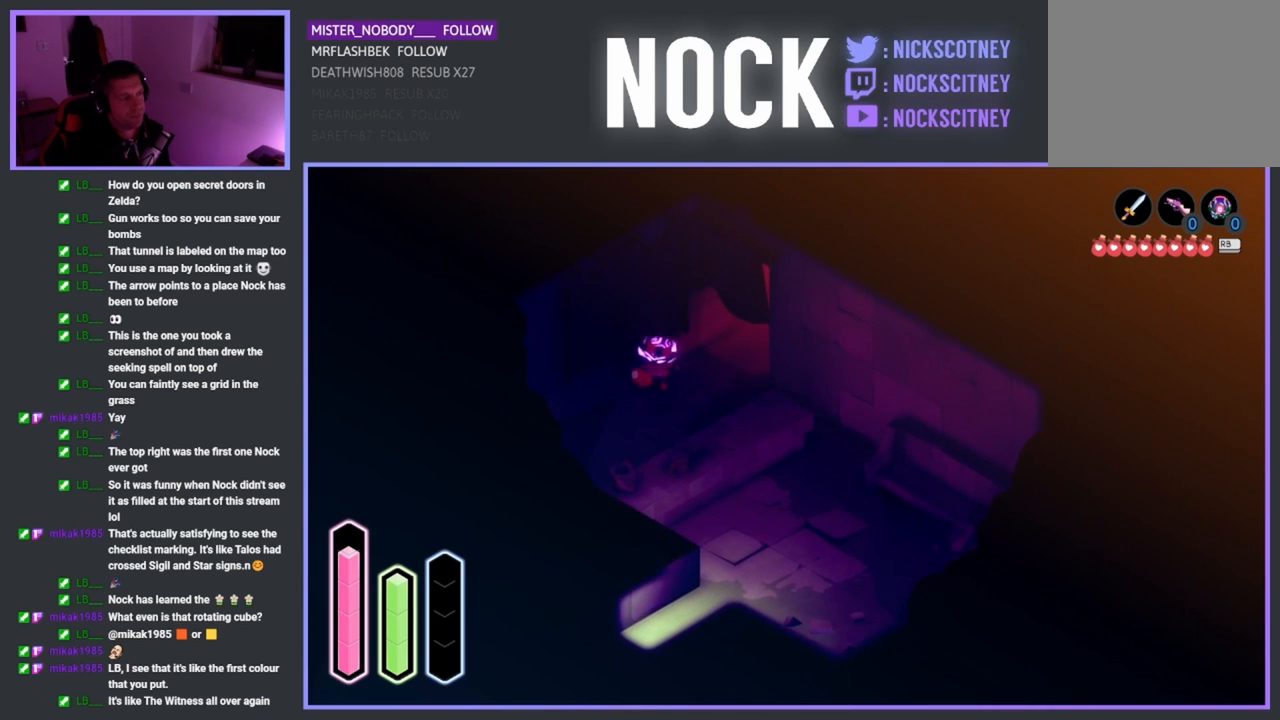
{"buttons": [], "left_stick": "down-right", "events": [[67, "SQUARE", "up"], [350, "left_stick", "down-right"]]}
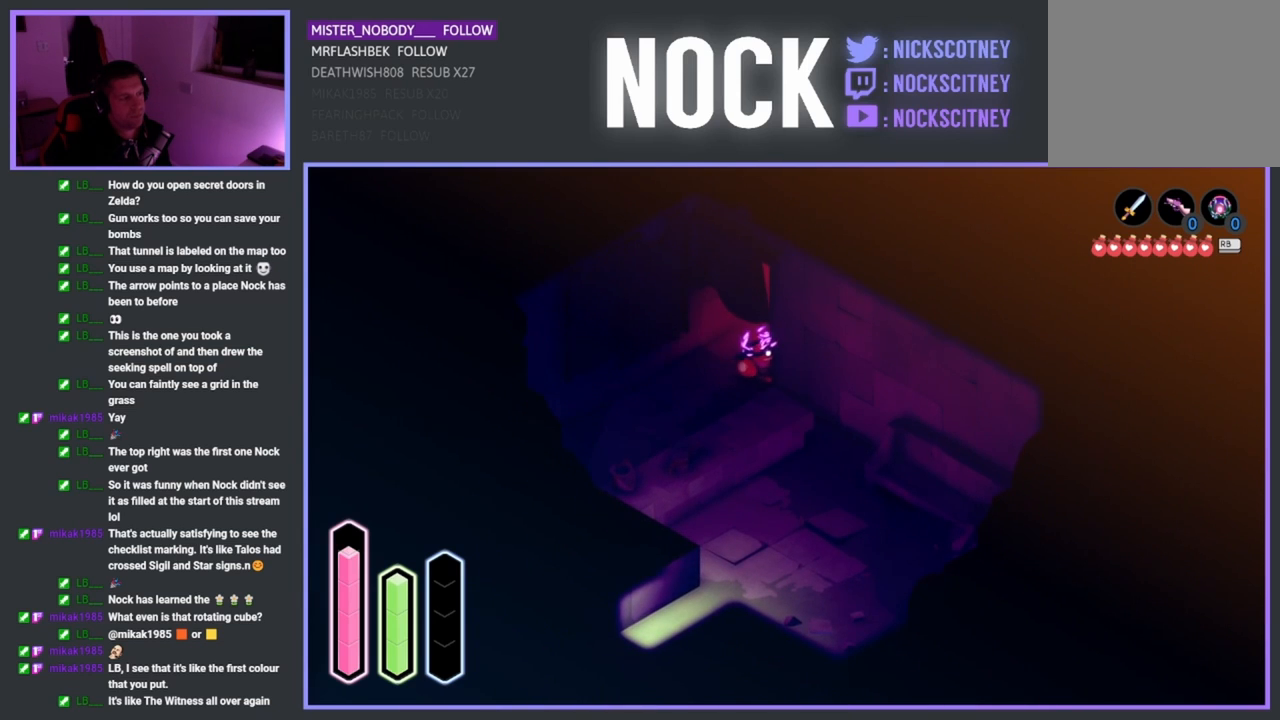
{"buttons": [], "left_stick": "down-right", "events": []}
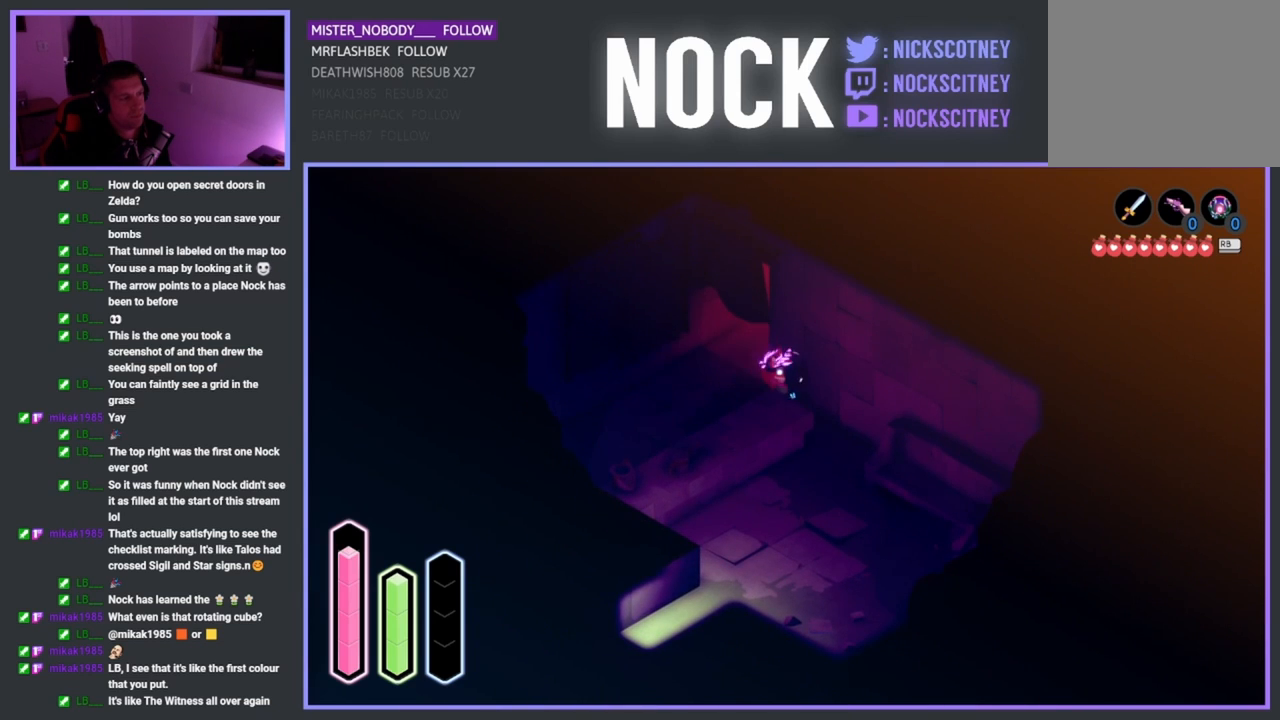
{"buttons": [], "left_stick": "down", "events": [[333, "left_stick", "down"]]}
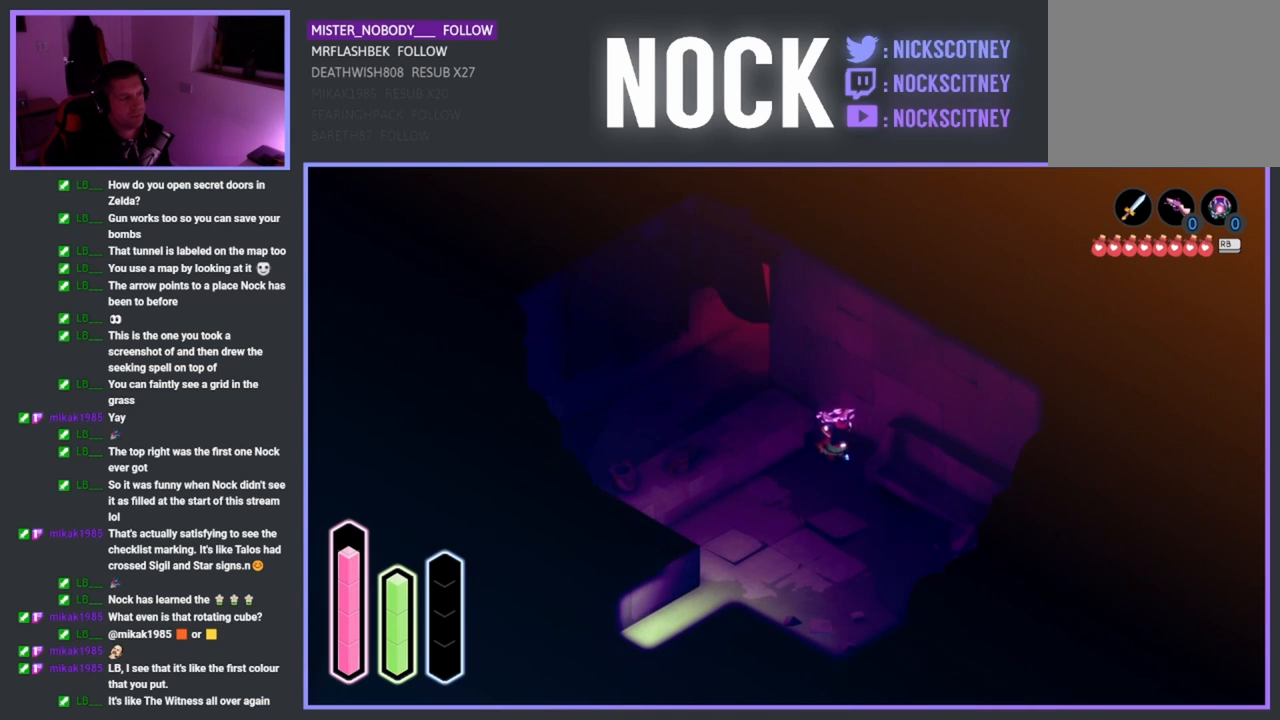
{"buttons": ["CROSS"], "left_stick": "down-left", "events": [[233, "left_stick", "down-left"], [350, "CROSS", "down"]]}
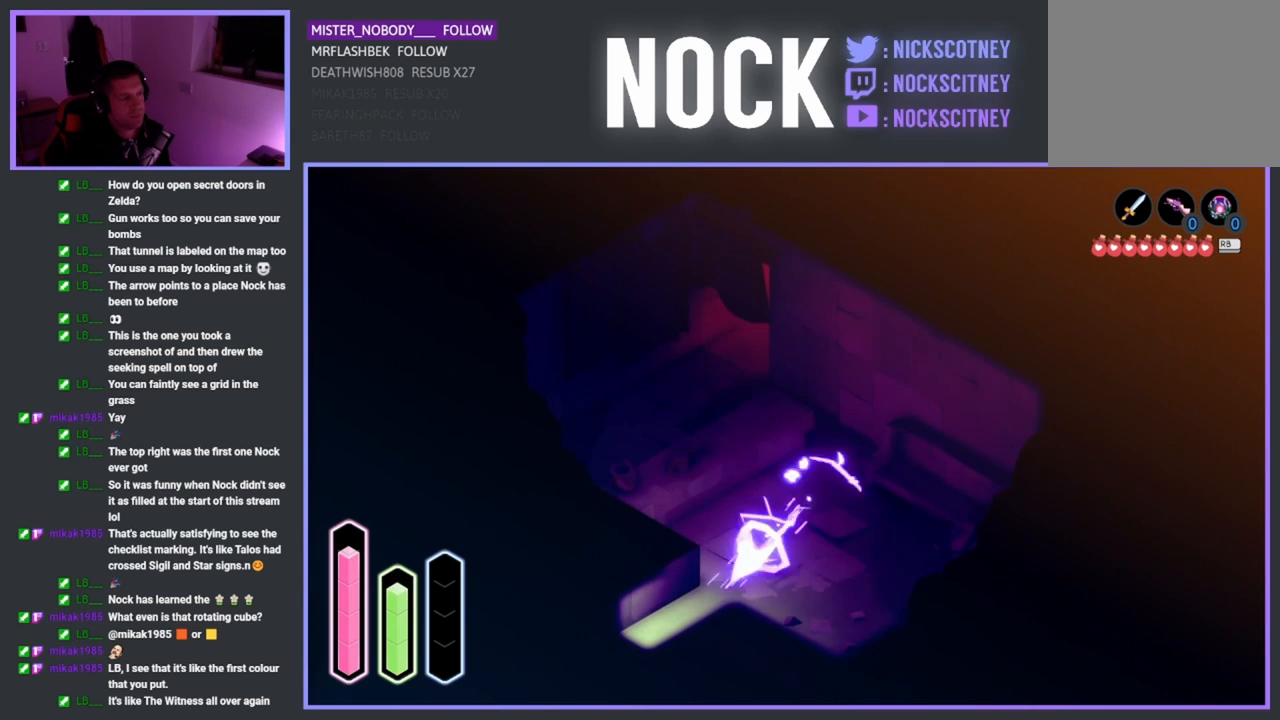
{"buttons": [], "left_stick": "down-left", "events": [[17, "CROSS", "up"]]}
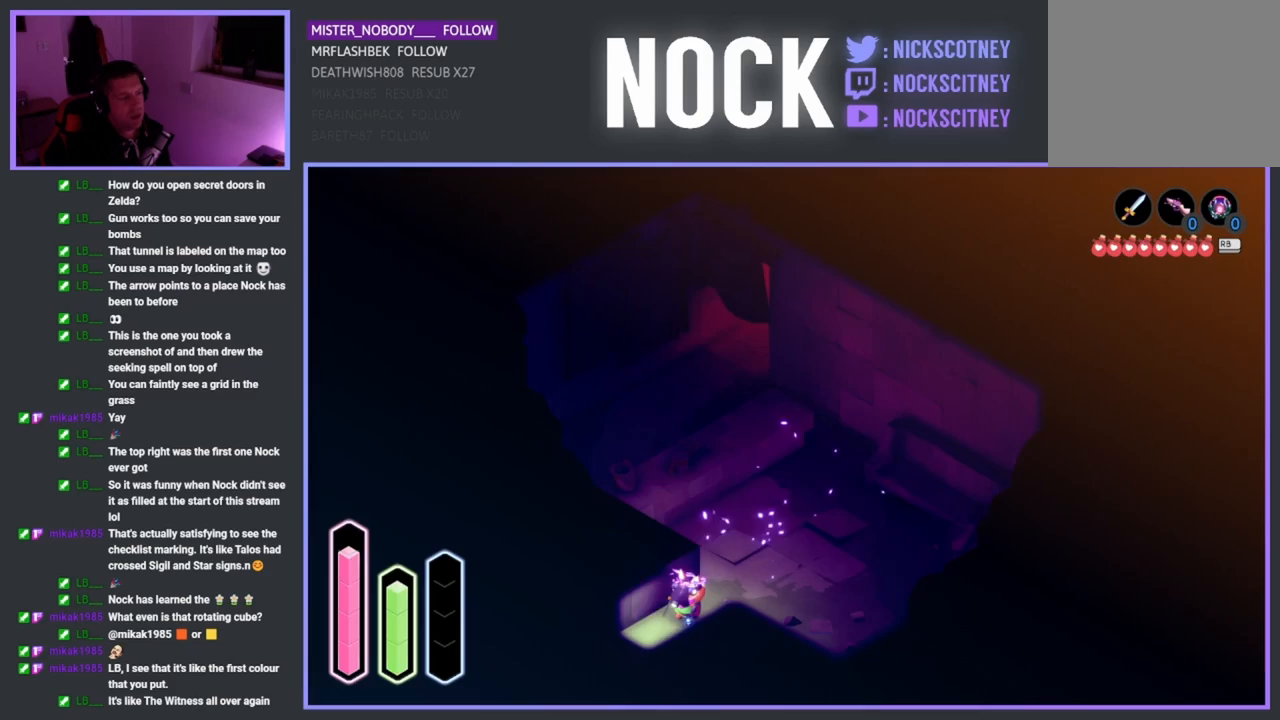
{"buttons": [], "left_stick": "center", "events": [[500, "left_stick", "center"]]}
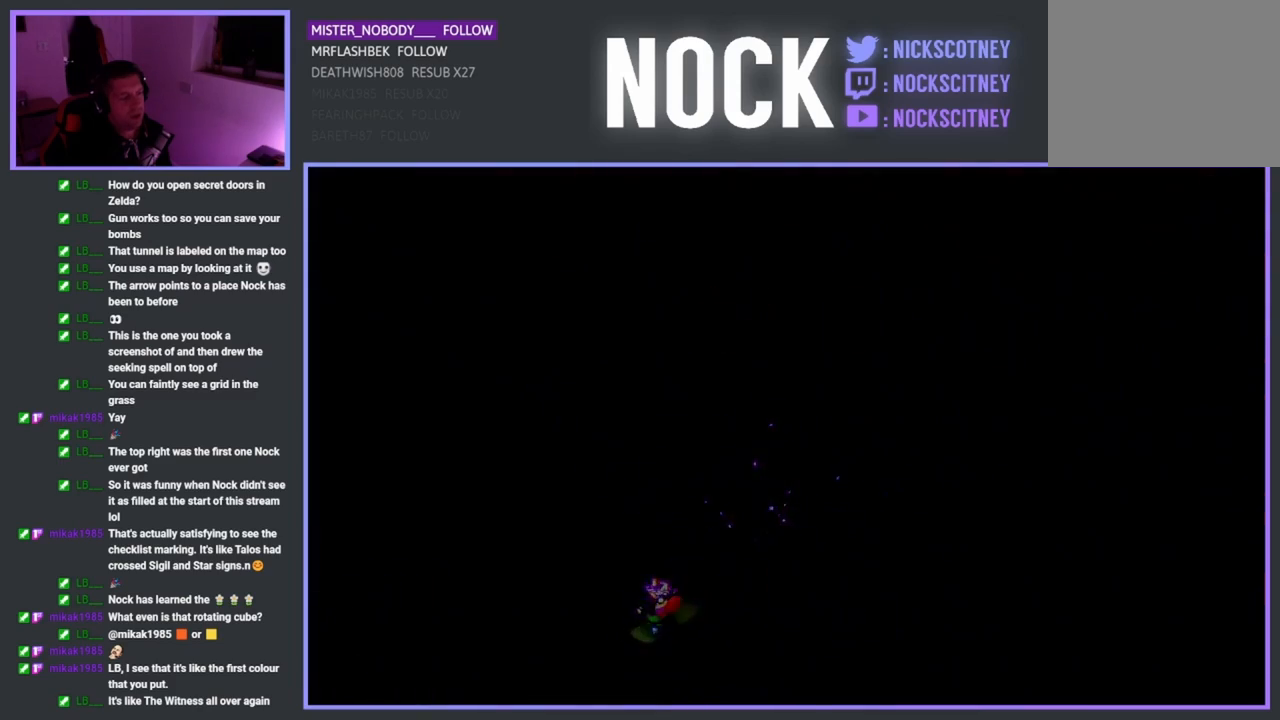
{"buttons": [], "left_stick": "center", "events": []}
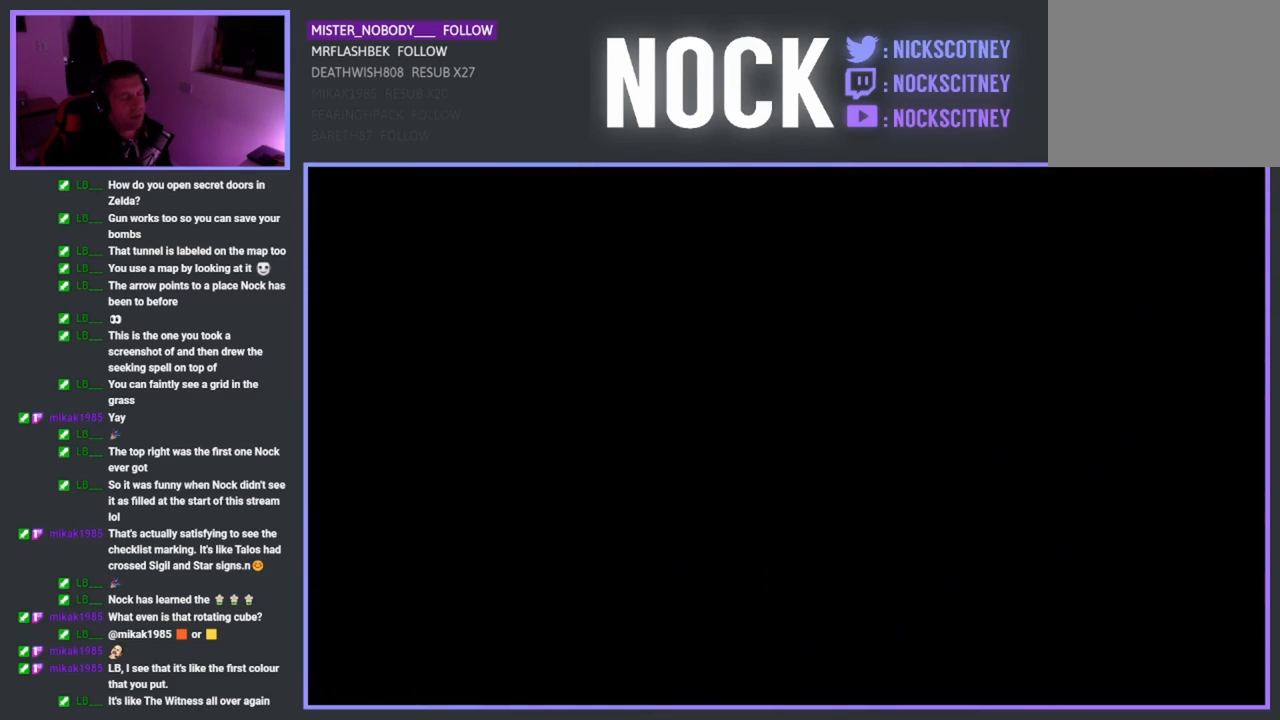
{"buttons": [], "left_stick": "center", "events": []}
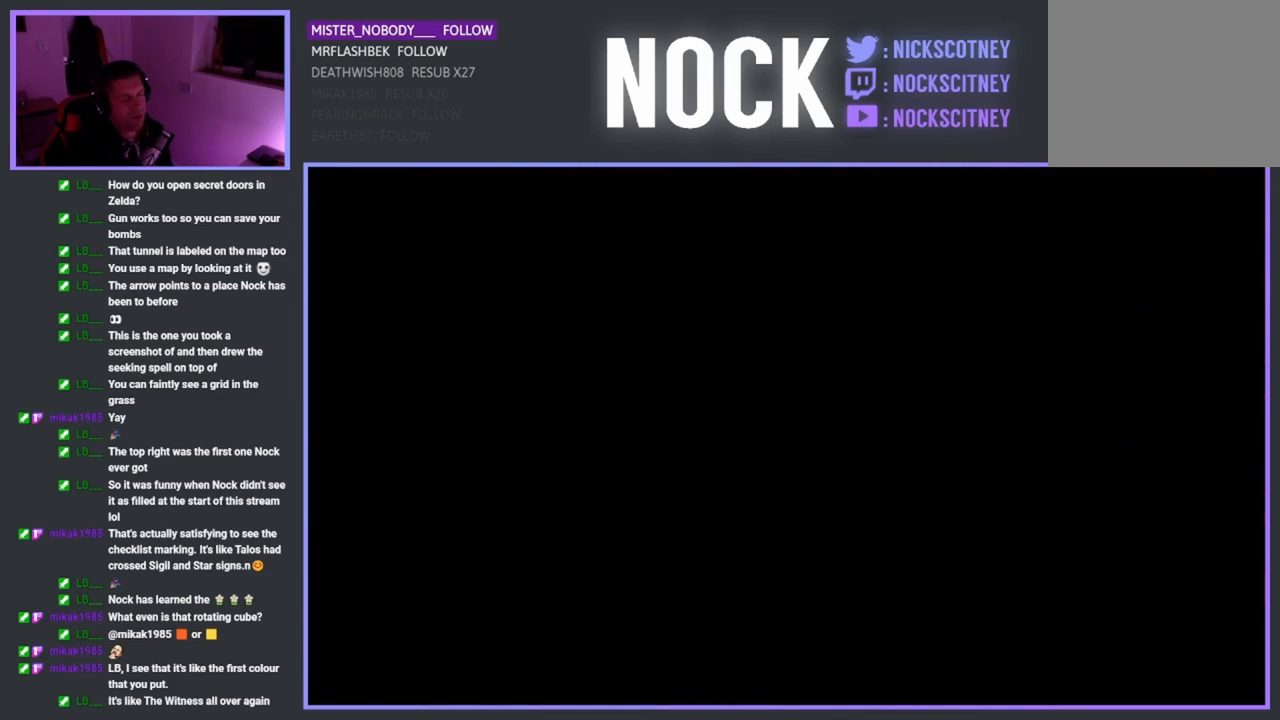
{"buttons": [], "left_stick": "center", "events": []}
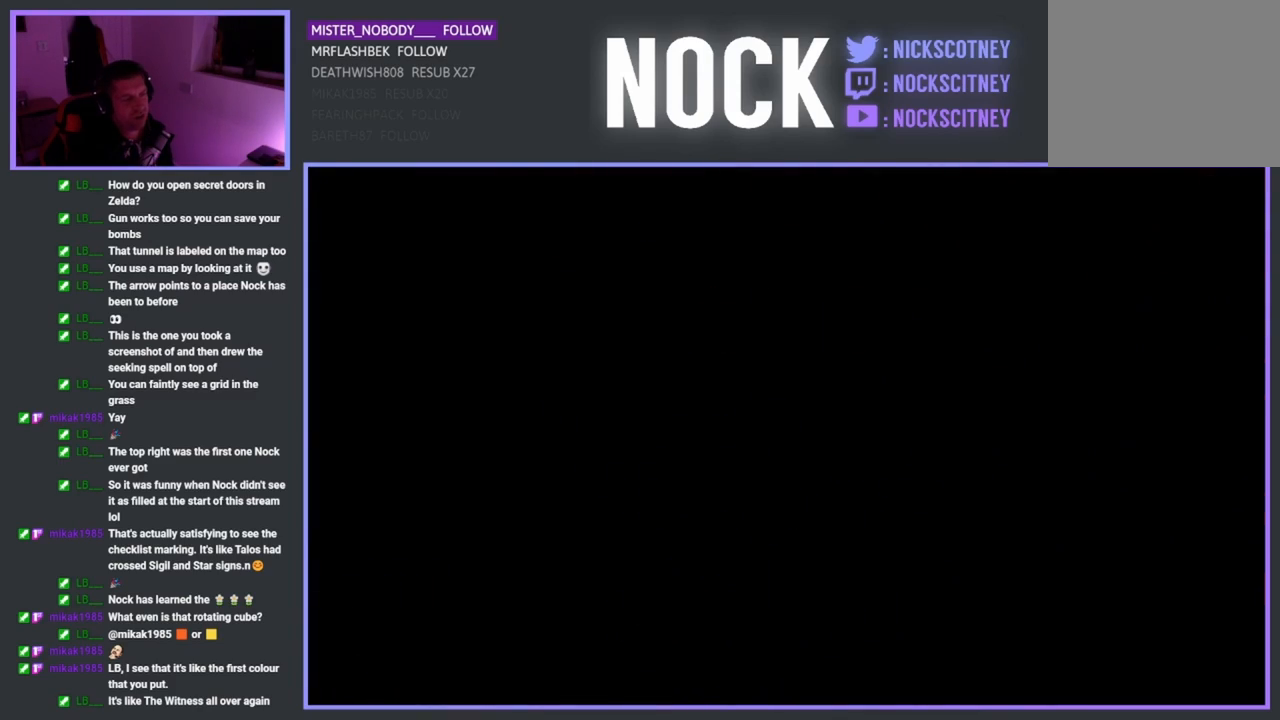
{"buttons": [], "left_stick": "center", "events": []}
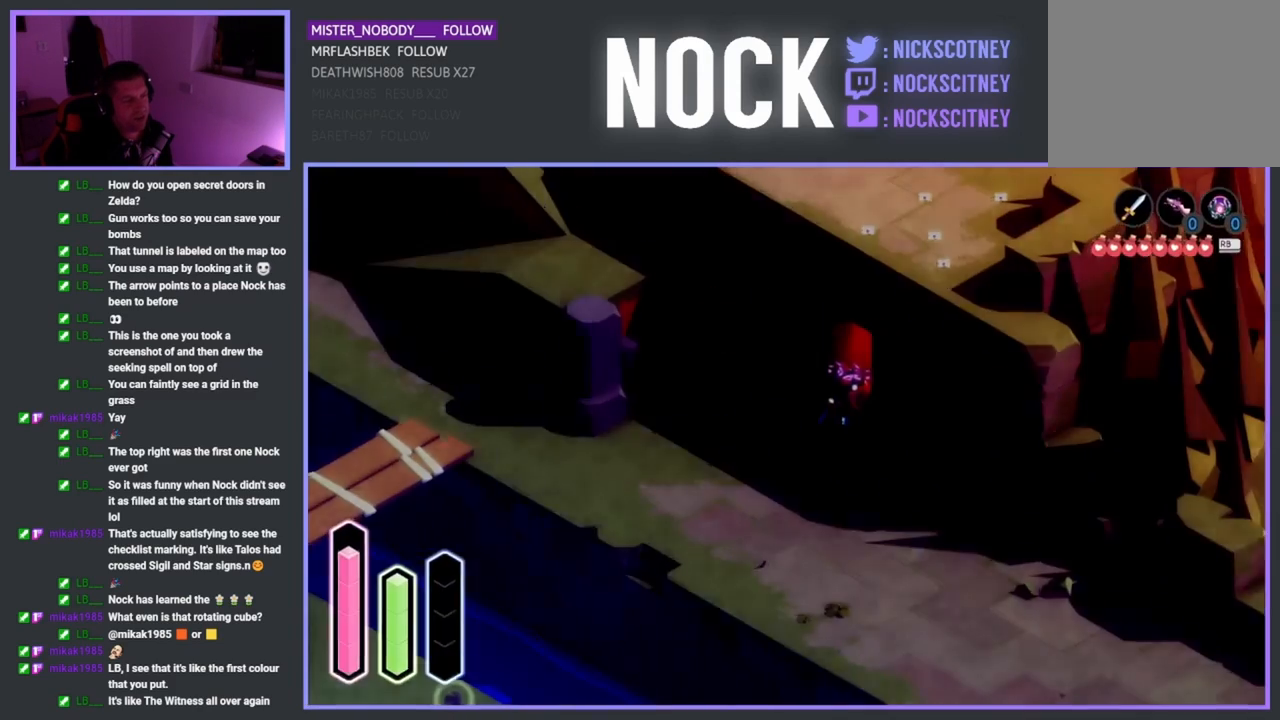
{"buttons": [], "left_stick": "center", "events": [[117, "L1", "down"], [217, "L1", "up"]]}
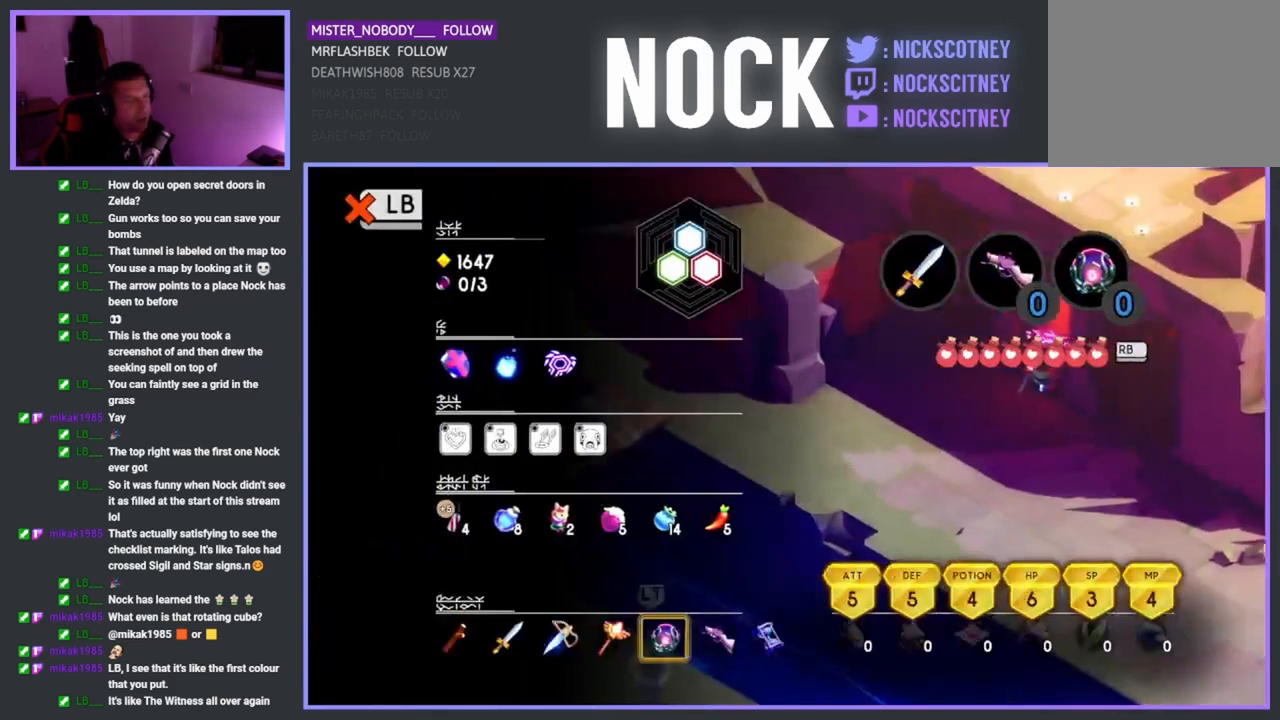
{"buttons": [], "left_stick": "center", "events": []}
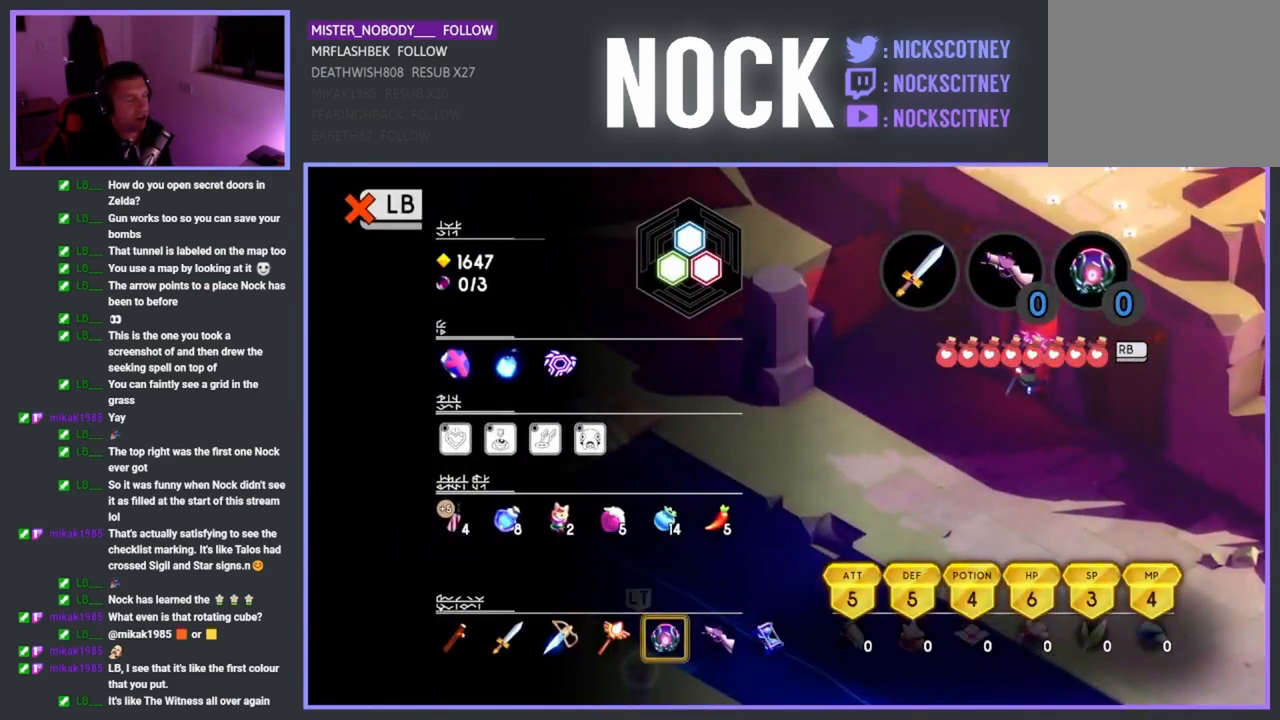
{"buttons": ["SELECT"], "left_stick": "center", "events": [[83, "L1", "down"], [183, "L1", "up"], [417, "SELECT", "down"]]}
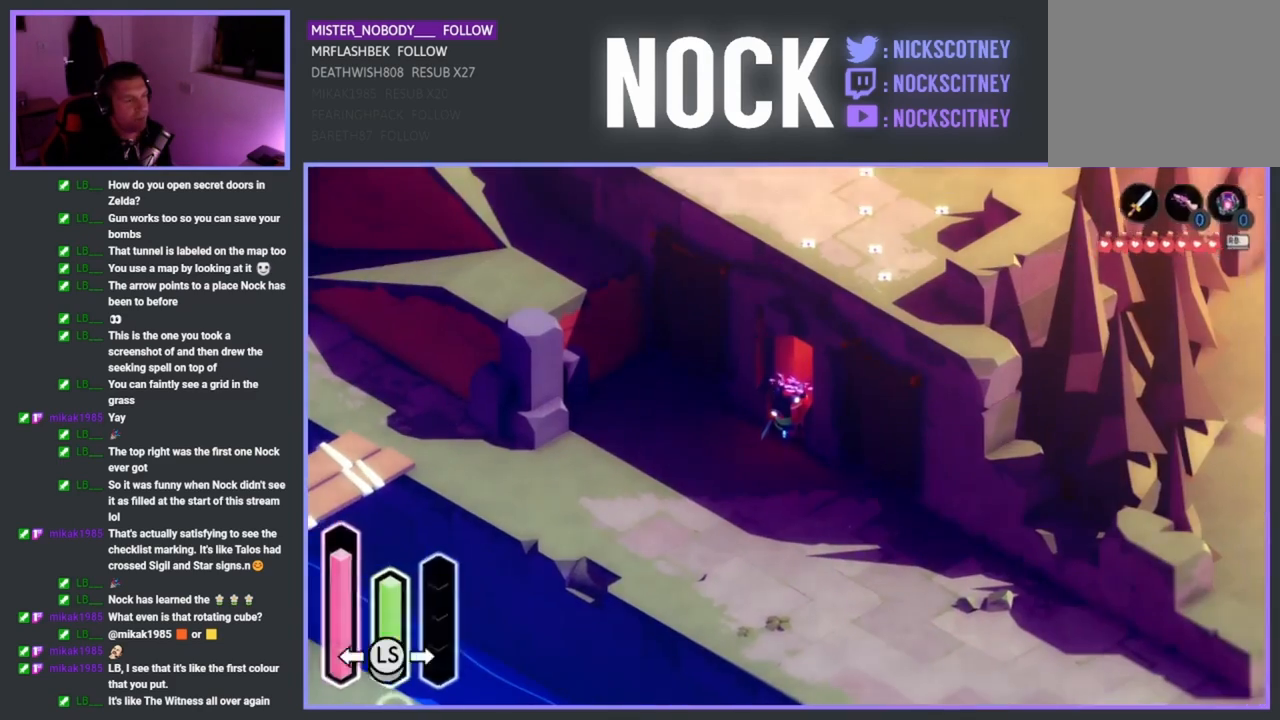
{"buttons": [], "left_stick": "center", "events": [[167, "SELECT", "up"]]}
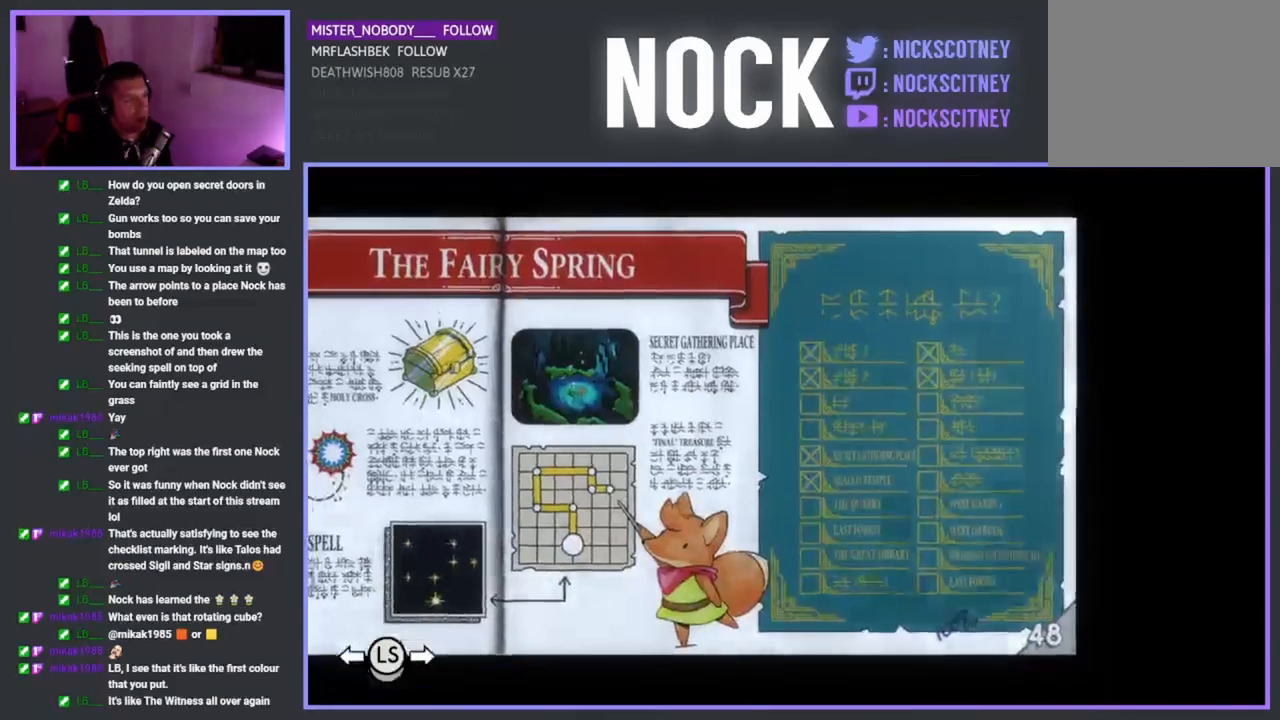
{"buttons": [], "left_stick": "center", "events": []}
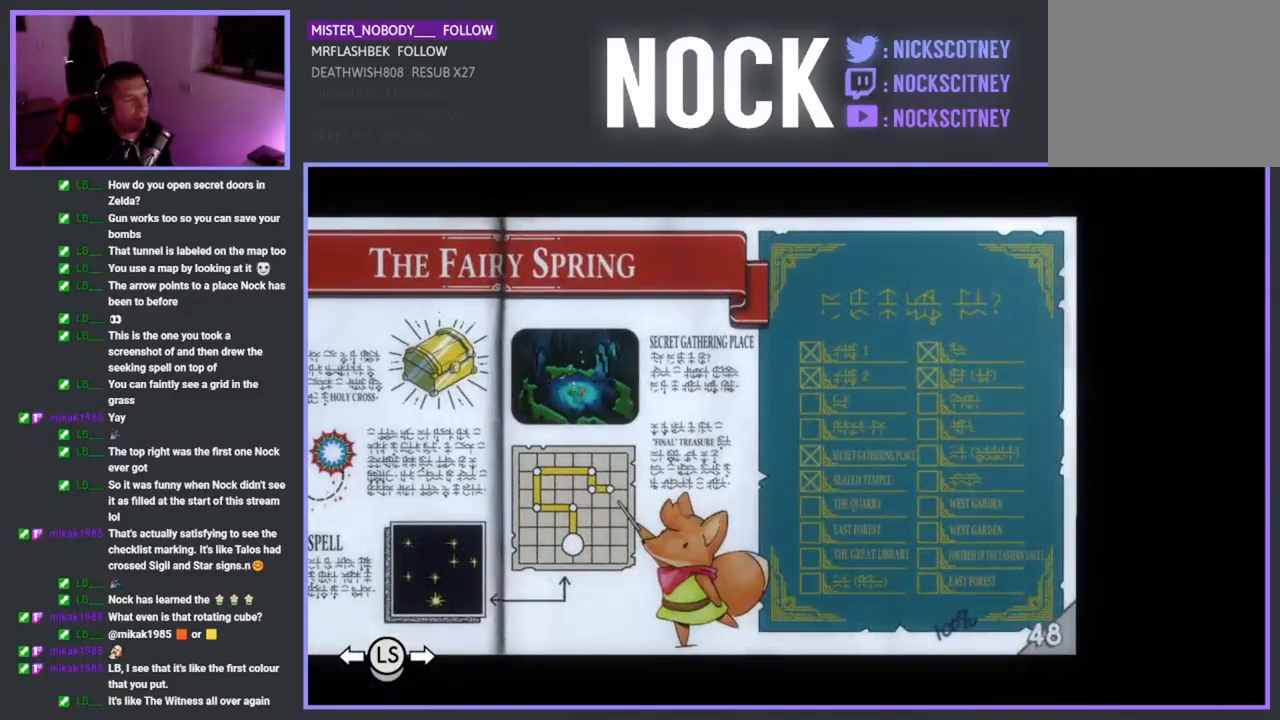
{"buttons": ["L1"], "left_stick": "center", "events": [[133, "L1", "down"], [200, "L1", "up"], [333, "L1", "down"], [400, "L1", "up"], [483, "L1", "down"]]}